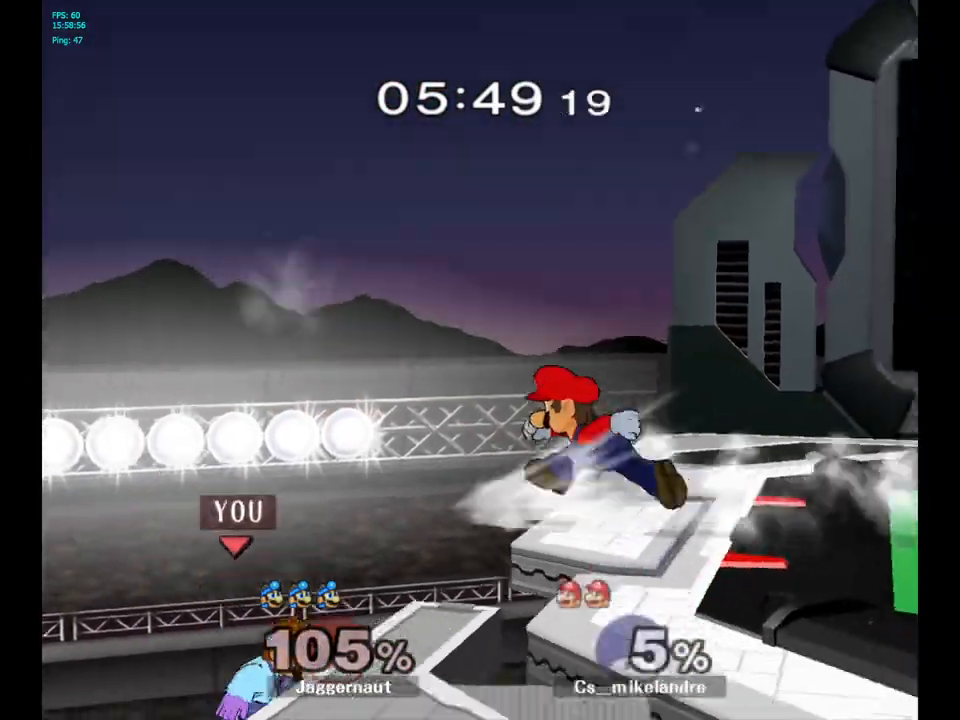
Gameplay with a controller (Nintendo layout); each line is a JSON object with the inputs held at the frame after it. "events" lists button and stick changes between this image and that frame as [ms after this image, input, new state], when the widget could be followed in between. Not read: L3 R3.
{"buttons": [], "left_stick": "up-right", "right_stick": "center", "events": [[133, "left_stick", "up-right"], [200, "B", "down"], [350, "B", "up"]]}
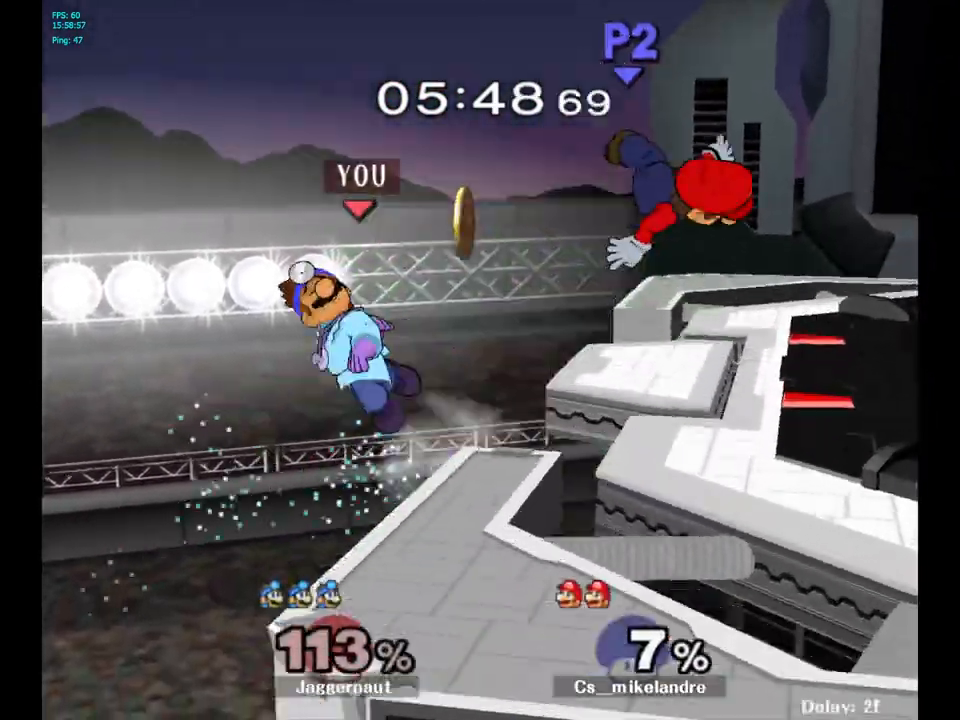
{"buttons": ["Y"], "left_stick": "right", "right_stick": "center", "events": [[383, "left_stick", "right"], [483, "Y", "down"]]}
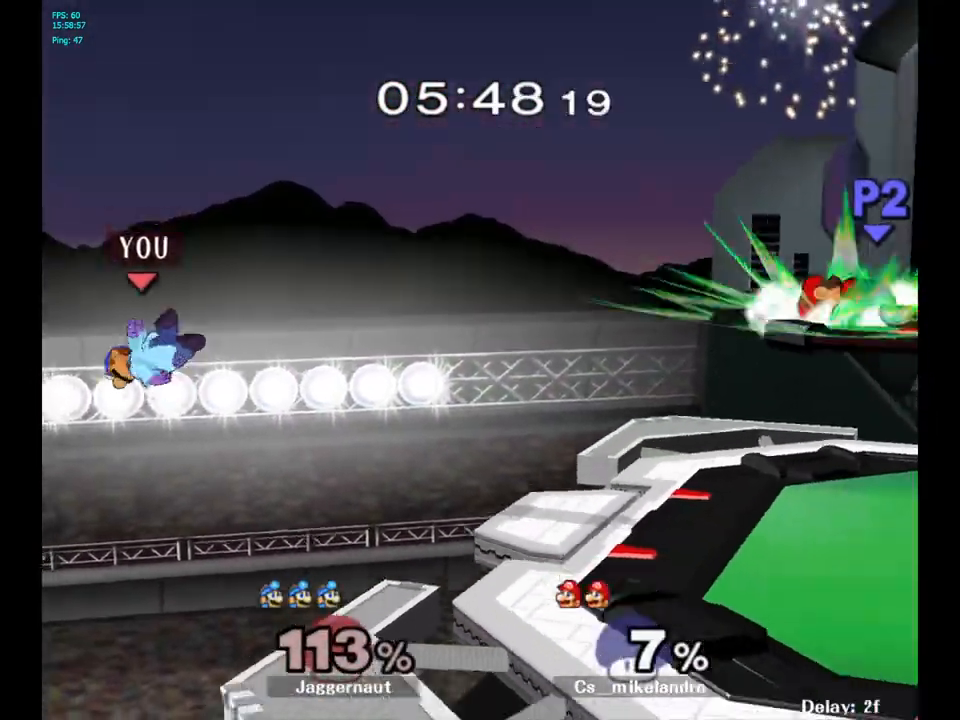
{"buttons": ["B"], "left_stick": "down", "right_stick": "center", "events": [[67, "Y", "up"], [133, "Y", "down"], [233, "Y", "up"], [450, "left_stick", "down"], [500, "B", "down"]]}
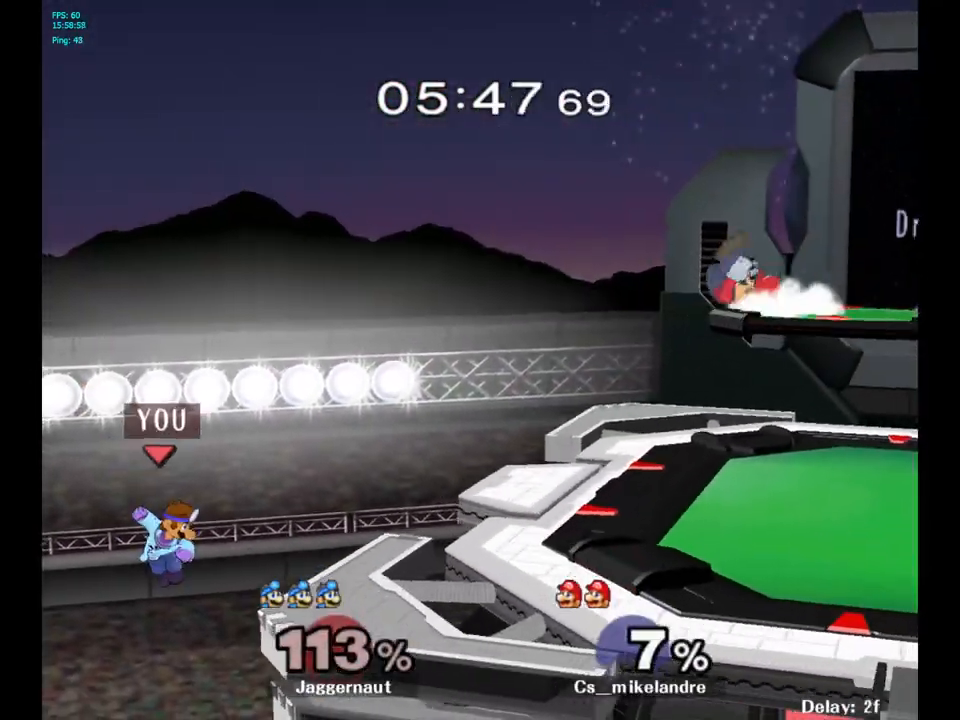
{"buttons": [], "left_stick": "right", "right_stick": "center", "events": [[50, "B", "up"], [67, "left_stick", "down-right"], [100, "B", "down"], [167, "left_stick", "right"], [233, "B", "up"], [283, "B", "down"], [383, "B", "up"], [450, "B", "down"], [500, "B", "up"]]}
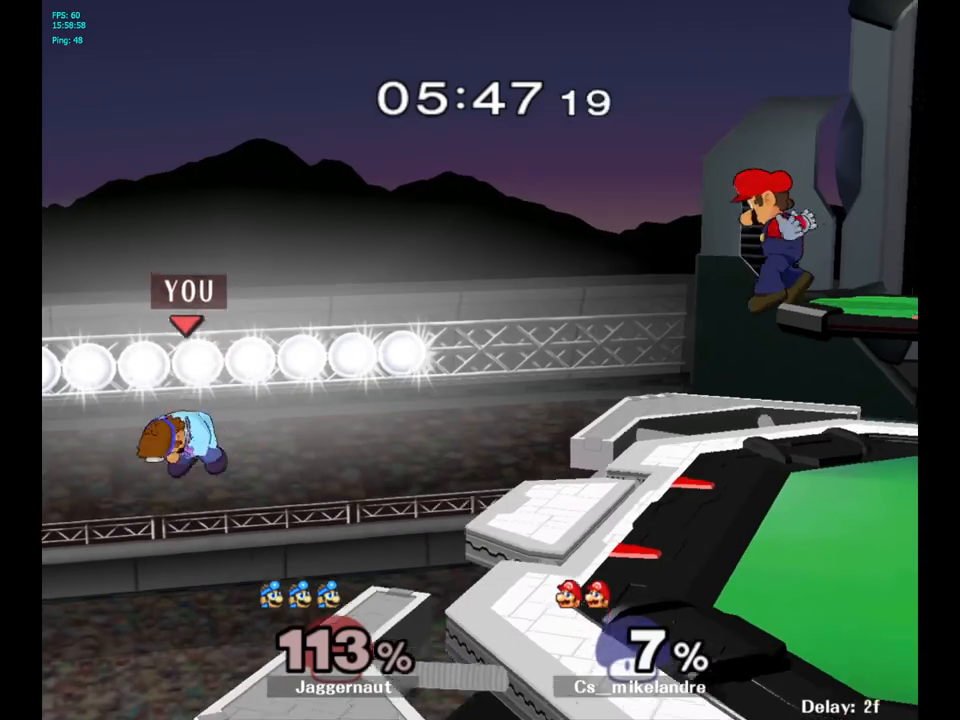
{"buttons": [], "left_stick": "right", "right_stick": "center", "events": [[83, "B", "down"], [133, "B", "up"], [183, "B", "down"], [283, "B", "up"], [333, "B", "down"], [433, "B", "up"]]}
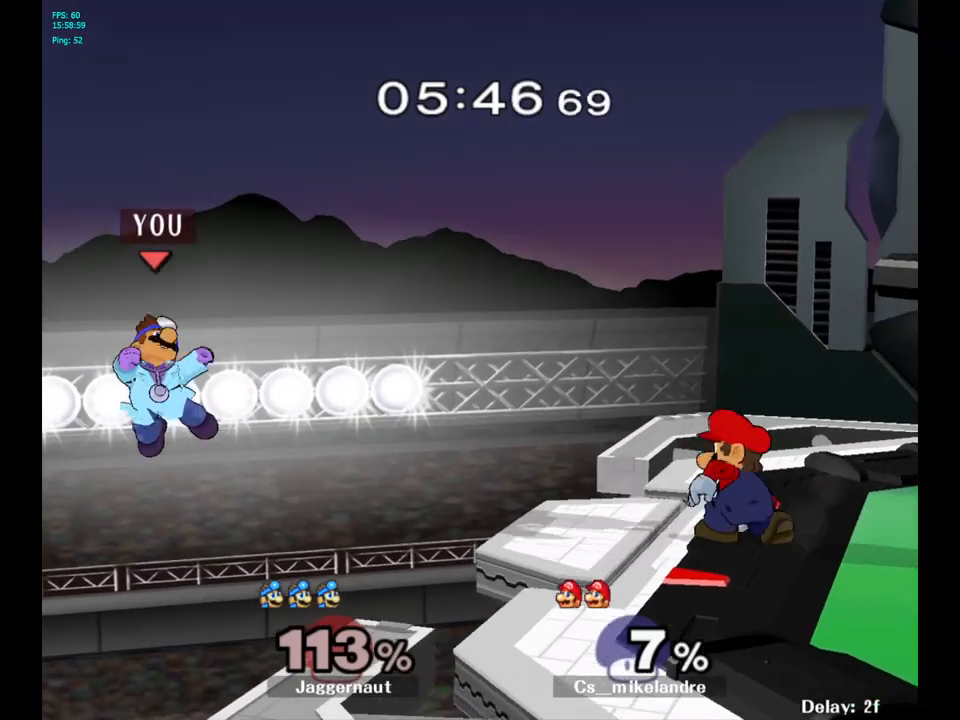
{"buttons": [], "left_stick": "up-right", "right_stick": "center", "events": [[333, "left_stick", "up-right"]]}
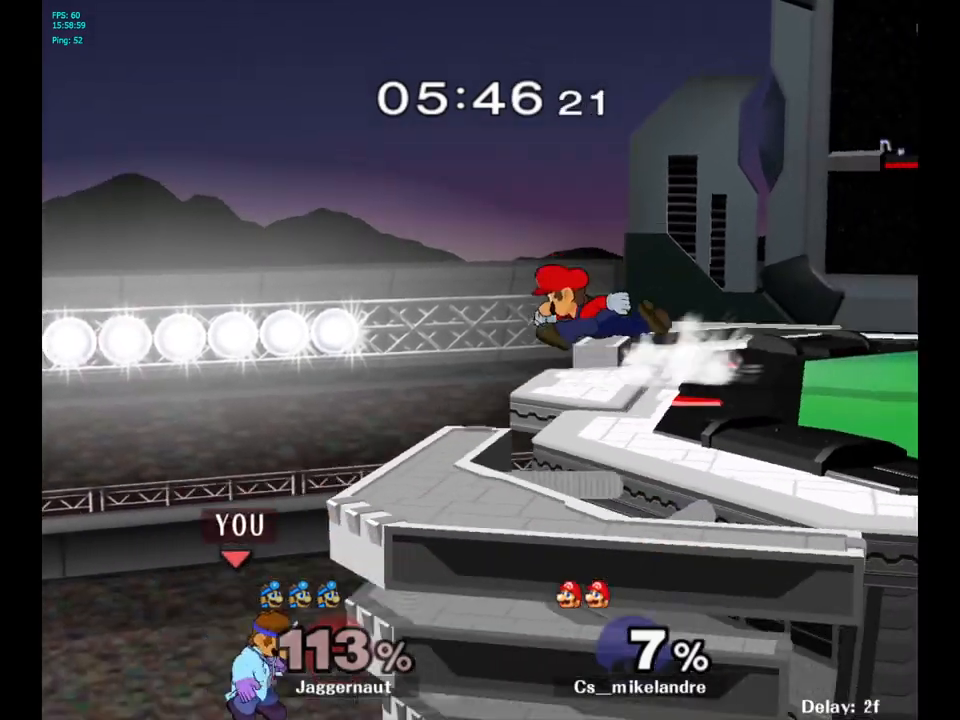
{"buttons": [], "left_stick": "up-right", "right_stick": "center", "events": [[50, "B", "down"], [200, "B", "up"]]}
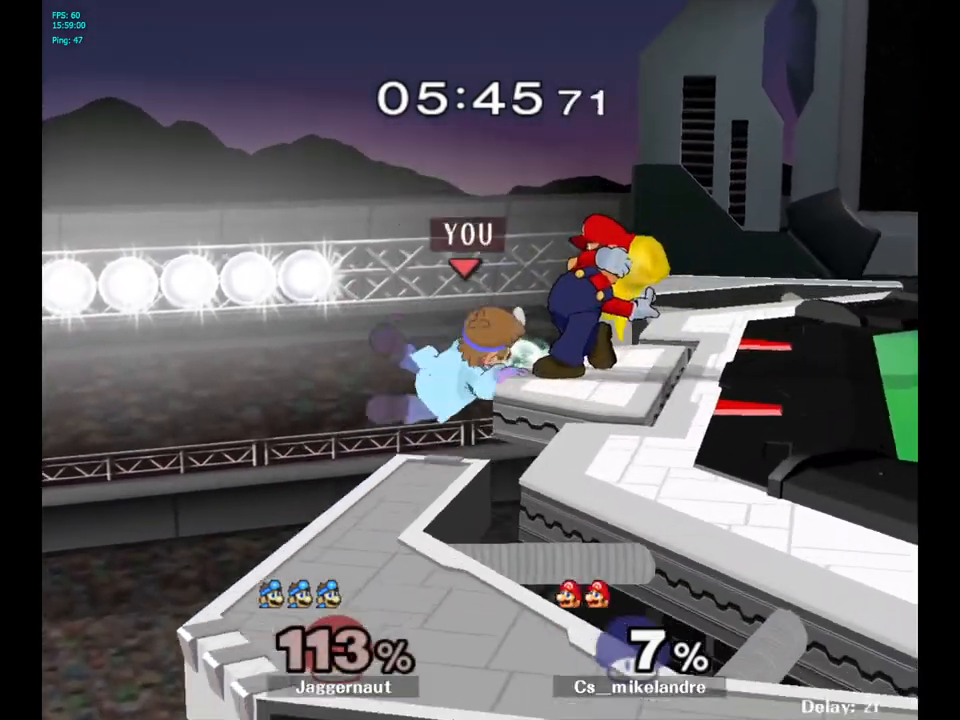
{"buttons": ["A"], "left_stick": "right", "right_stick": "center", "events": [[100, "left_stick", "center"], [233, "left_stick", "left"], [283, "left_stick", "center"], [300, "Y", "down"], [417, "A", "down"], [433, "left_stick", "right"], [483, "Y", "up"]]}
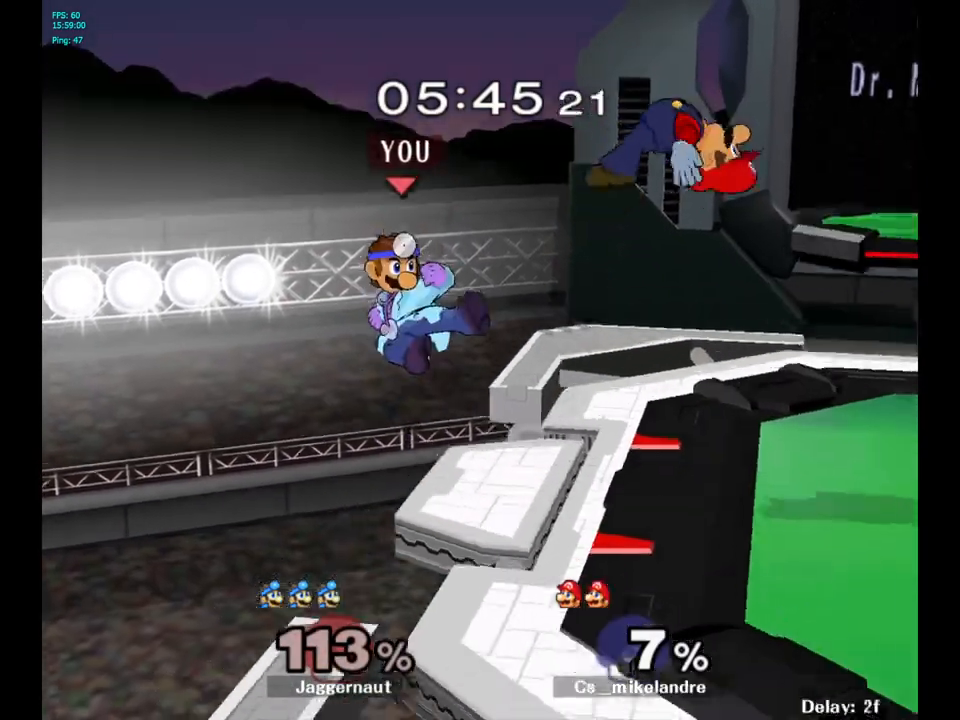
{"buttons": [], "left_stick": "left", "right_stick": "center", "events": [[117, "A", "up"], [133, "left_stick", "up-left"], [183, "left_stick", "left"]]}
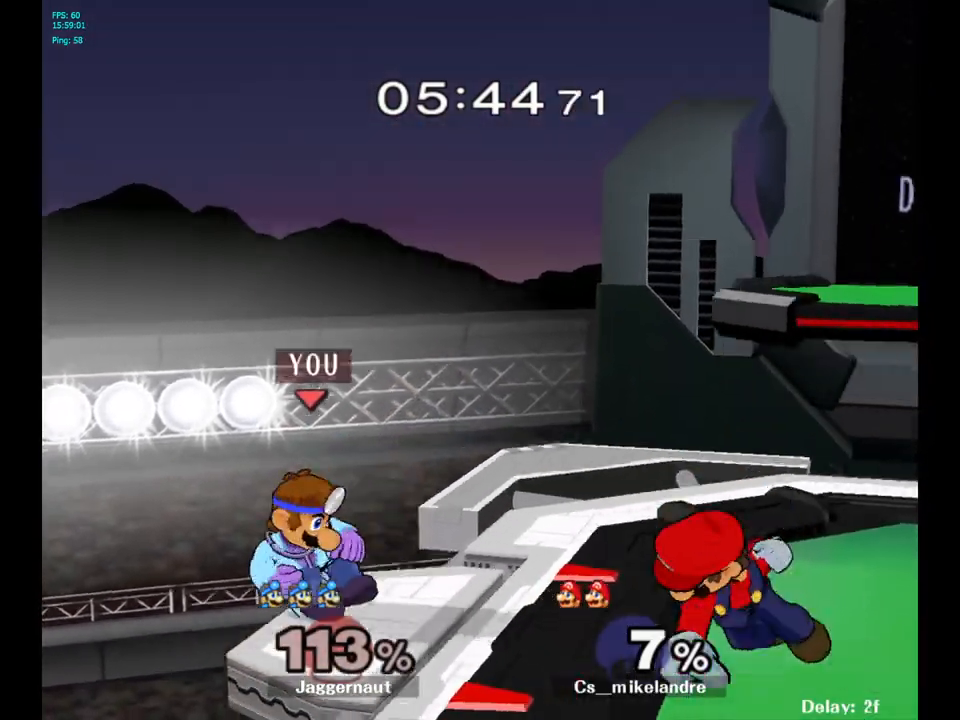
{"buttons": [], "left_stick": "center", "right_stick": "center", "events": [[33, "left_stick", "center"], [283, "left_stick", "left"], [383, "left_stick", "center"]]}
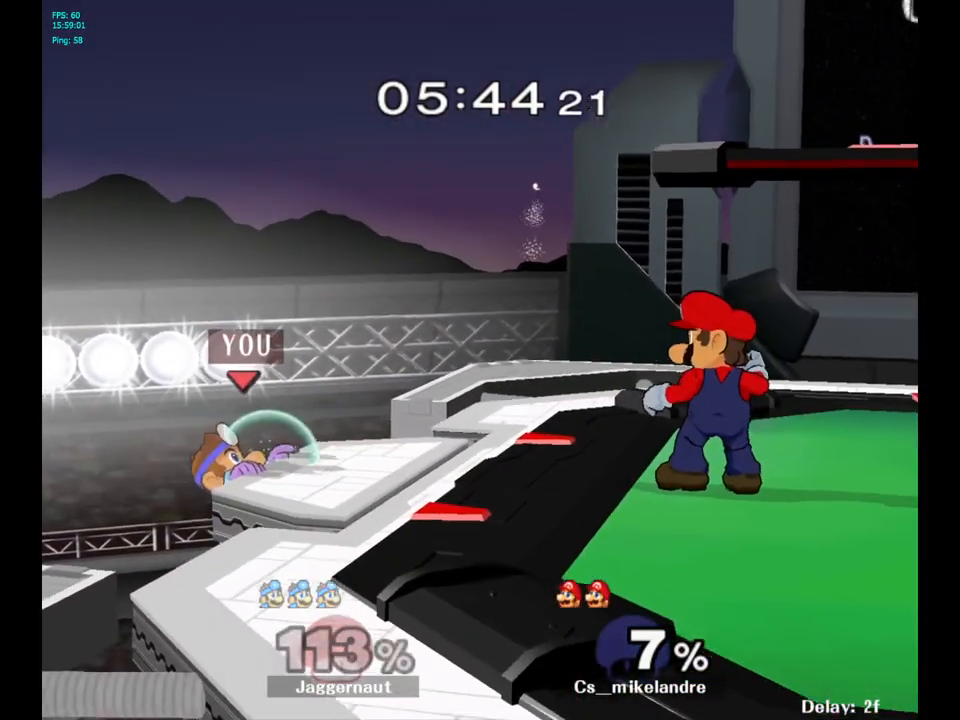
{"buttons": ["A", "Y"], "left_stick": "right", "right_stick": "center", "events": [[67, "left_stick", "left"], [183, "Y", "down"], [183, "left_stick", "right"], [417, "A", "down"]]}
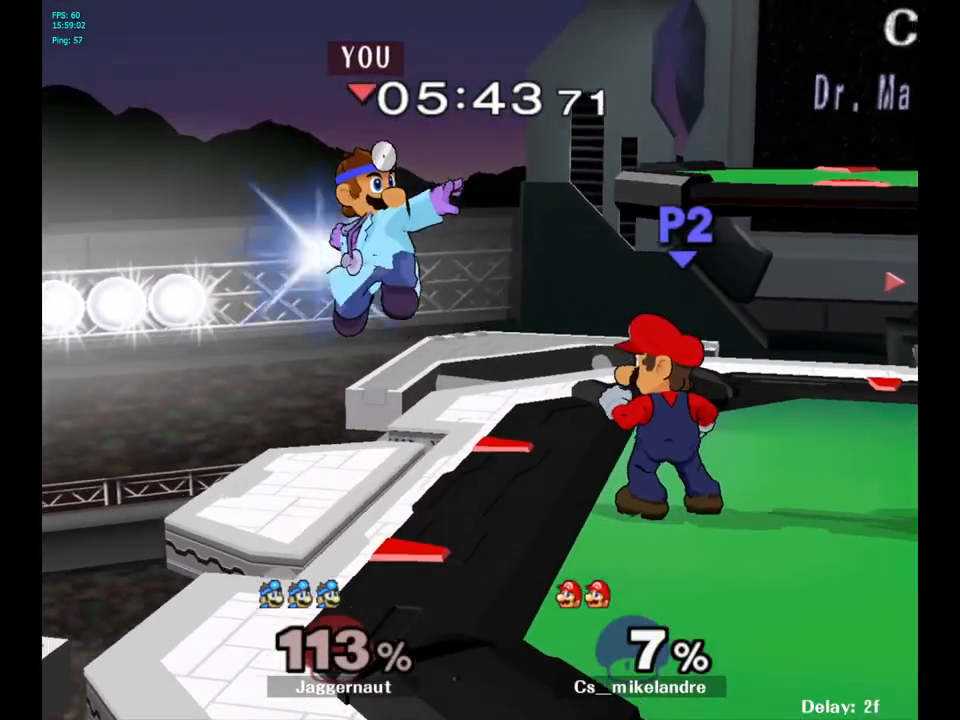
{"buttons": ["R1"], "left_stick": "down", "right_stick": "center", "events": [[33, "Y", "up"], [83, "left_stick", "center"], [100, "A", "up"], [217, "left_stick", "down"], [333, "R1", "down"]]}
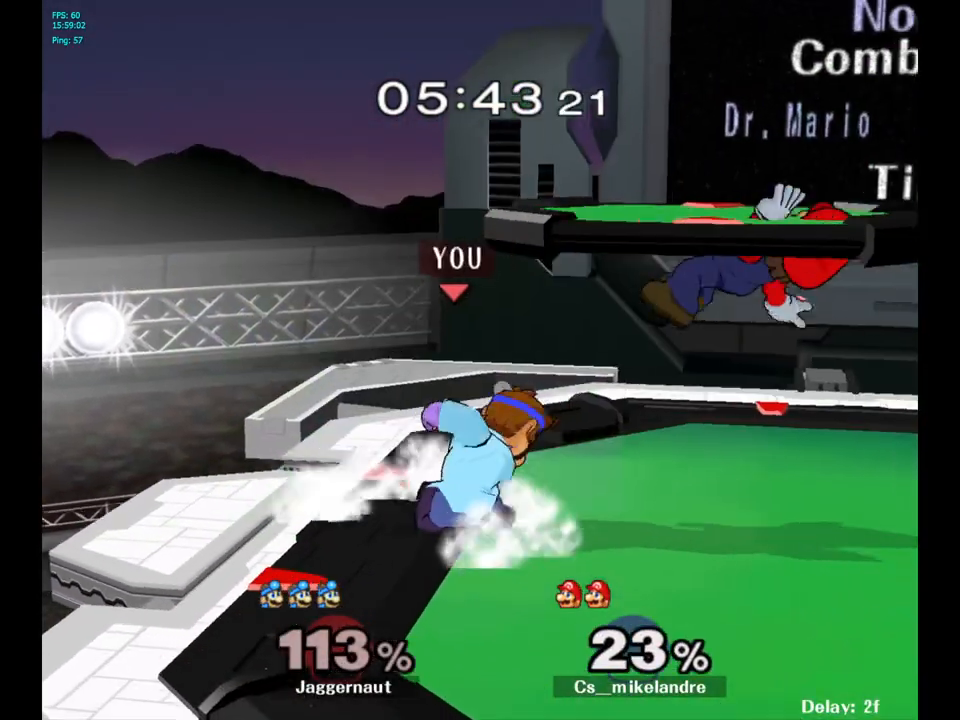
{"buttons": [], "left_stick": "right", "right_stick": "center", "events": [[50, "left_stick", "center"], [100, "R1", "up"], [283, "left_stick", "right"]]}
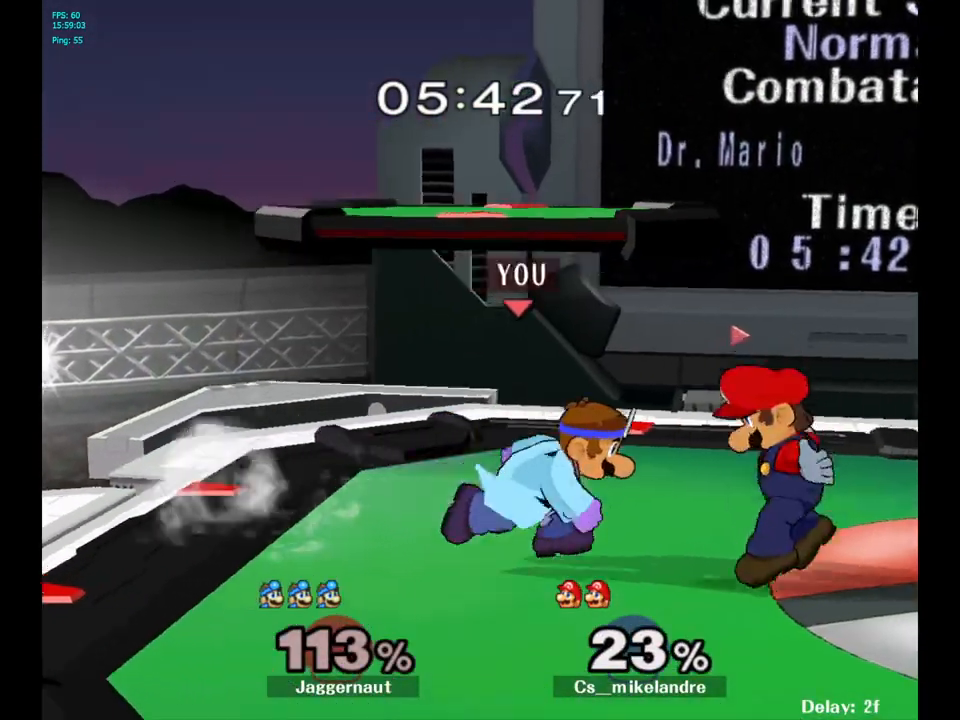
{"buttons": ["R1"], "left_stick": "center", "right_stick": "center", "events": [[50, "left_stick", "down"], [117, "A", "down"], [283, "A", "up"], [400, "left_stick", "center"], [483, "R1", "down"]]}
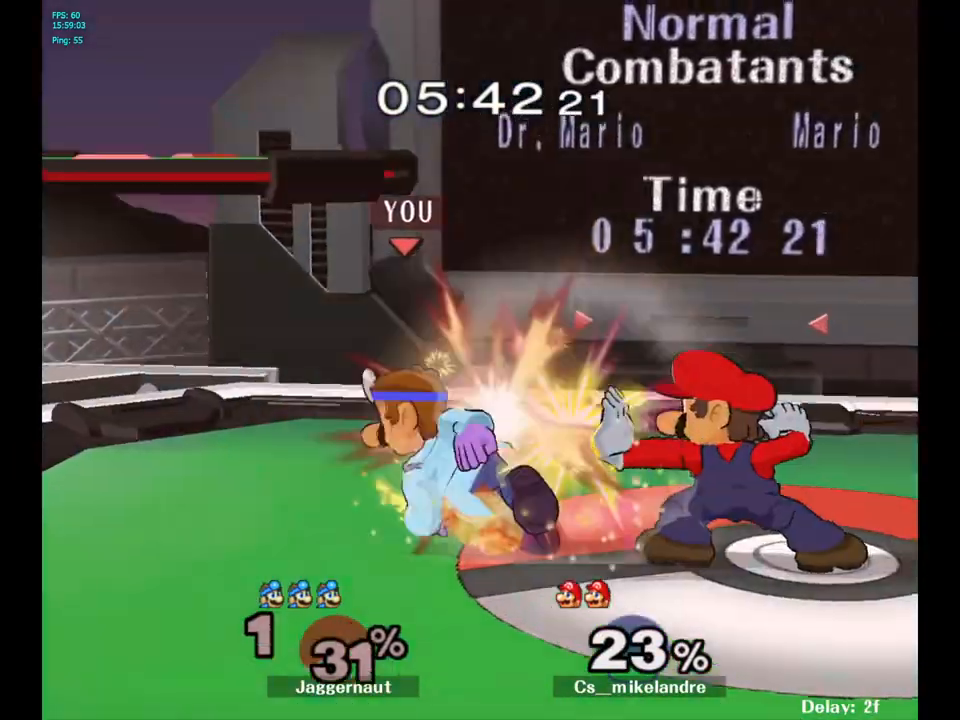
{"buttons": [], "left_stick": "right", "right_stick": "center", "events": [[350, "left_stick", "right"], [383, "R1", "up"]]}
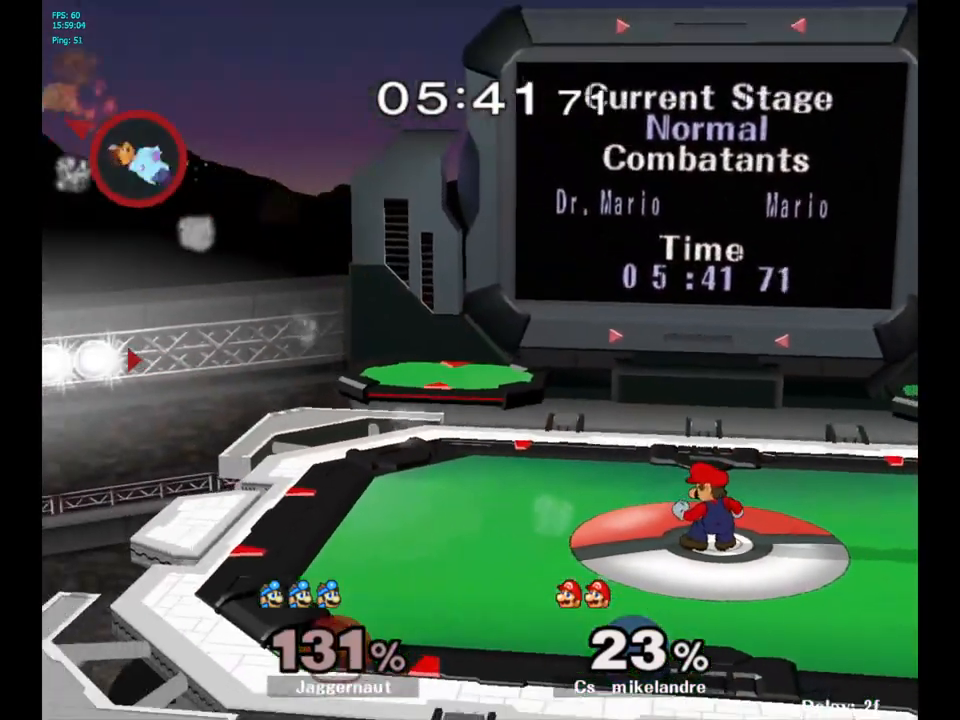
{"buttons": [], "left_stick": "right", "right_stick": "center", "events": [[50, "Y", "down"], [167, "Y", "up"], [217, "Y", "down"], [333, "Y", "up"], [383, "Y", "down"], [467, "Y", "up"]]}
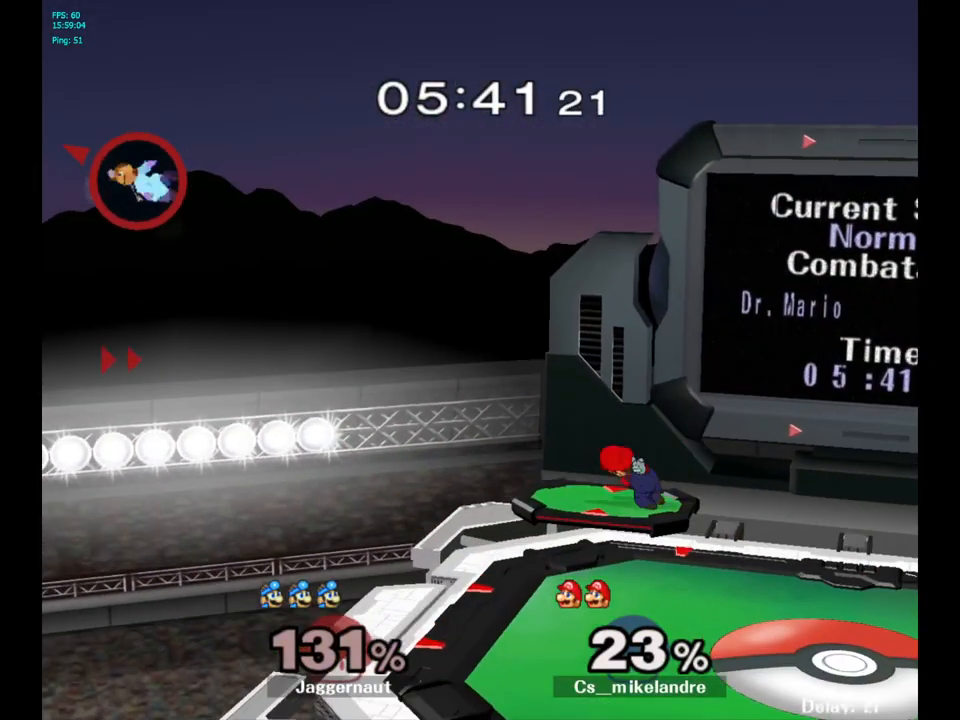
{"buttons": [], "left_stick": "right", "right_stick": "center", "events": [[33, "Y", "down"], [117, "Y", "up"], [183, "Y", "down"], [267, "Y", "up"], [333, "Y", "down"], [433, "Y", "up"]]}
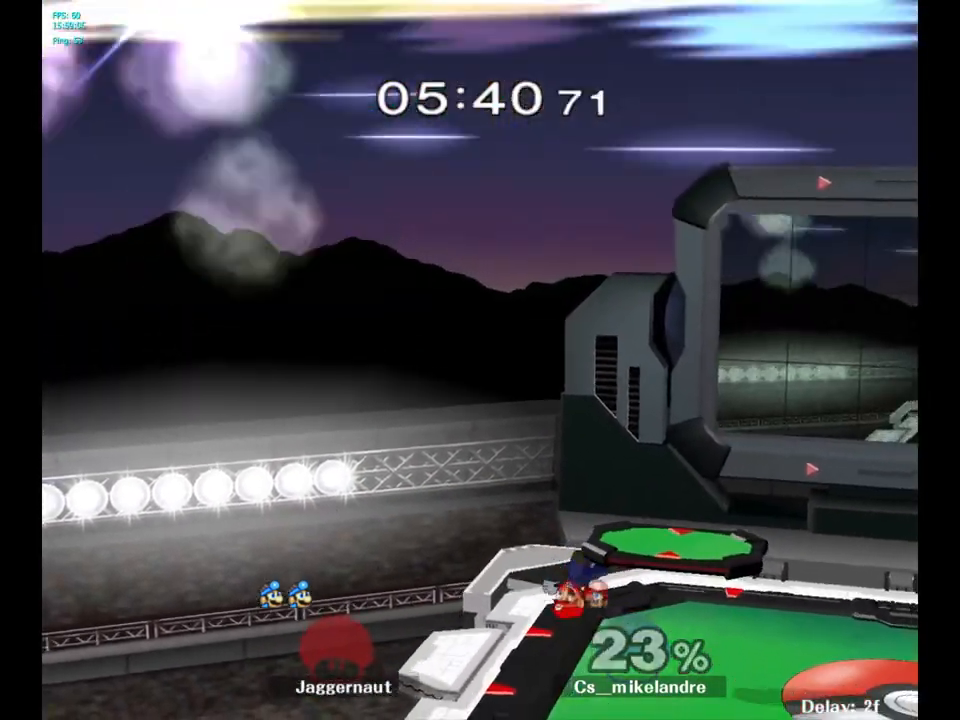
{"buttons": [], "left_stick": "center", "right_stick": "center", "events": [[17, "left_stick", "center"]]}
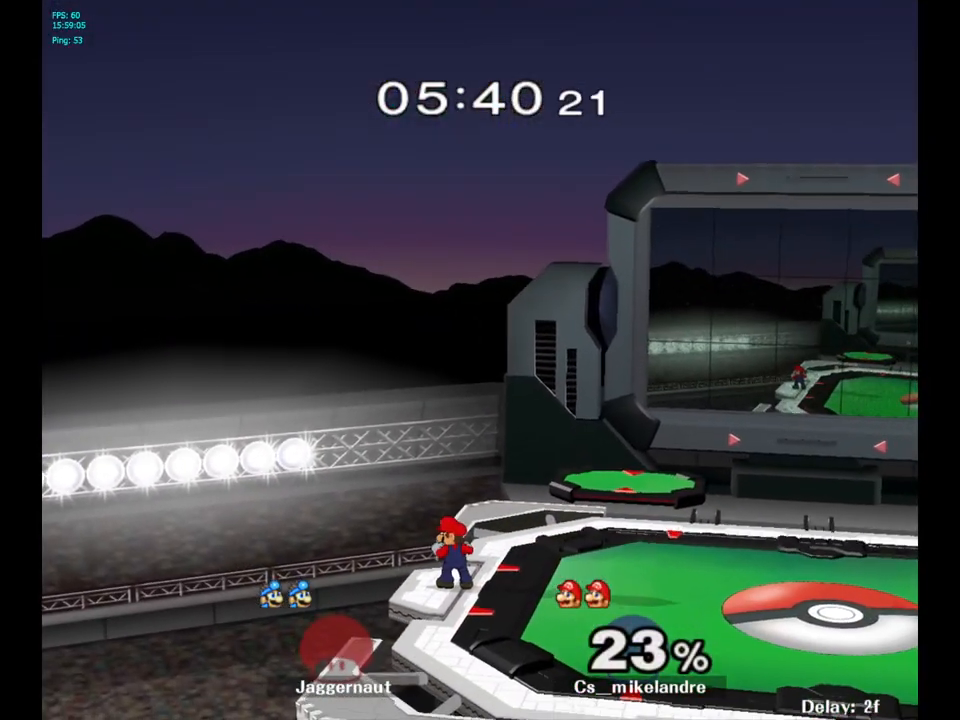
{"buttons": [], "left_stick": "left", "right_stick": "center", "events": [[483, "left_stick", "left"]]}
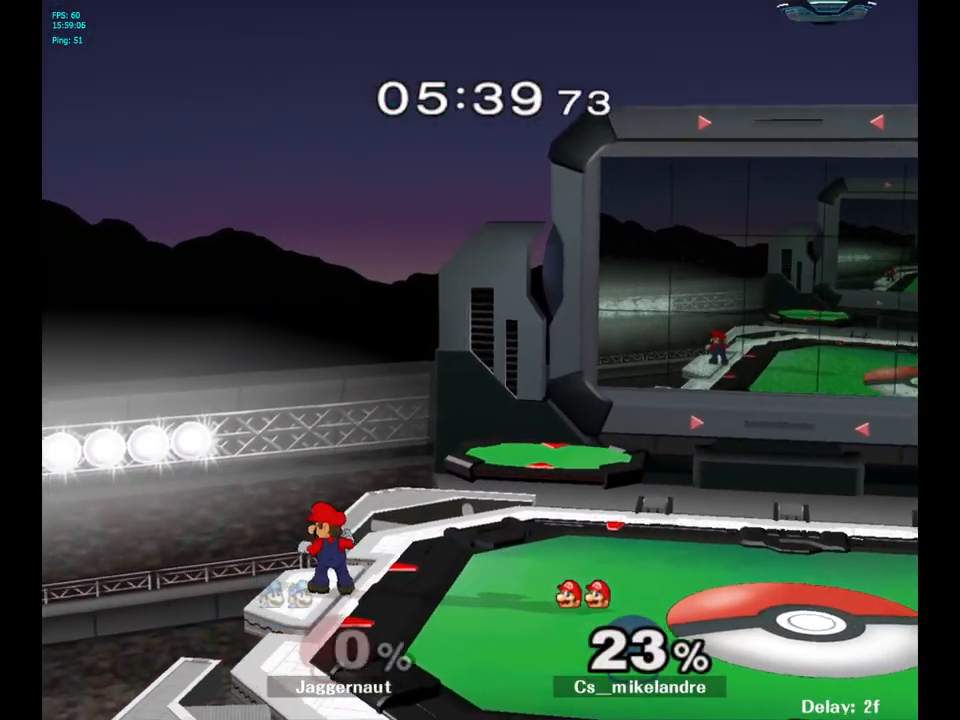
{"buttons": [], "left_stick": "left", "right_stick": "center", "events": []}
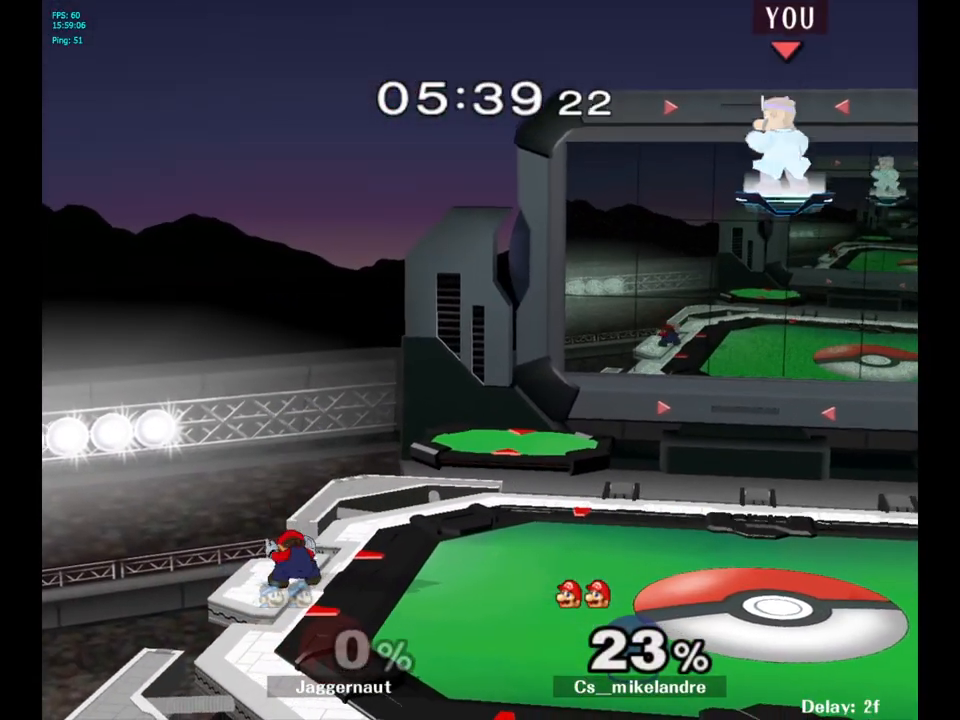
{"buttons": [], "left_stick": "center", "right_stick": "center", "events": [[300, "left_stick", "center"], [367, "B", "down"], [483, "B", "up"]]}
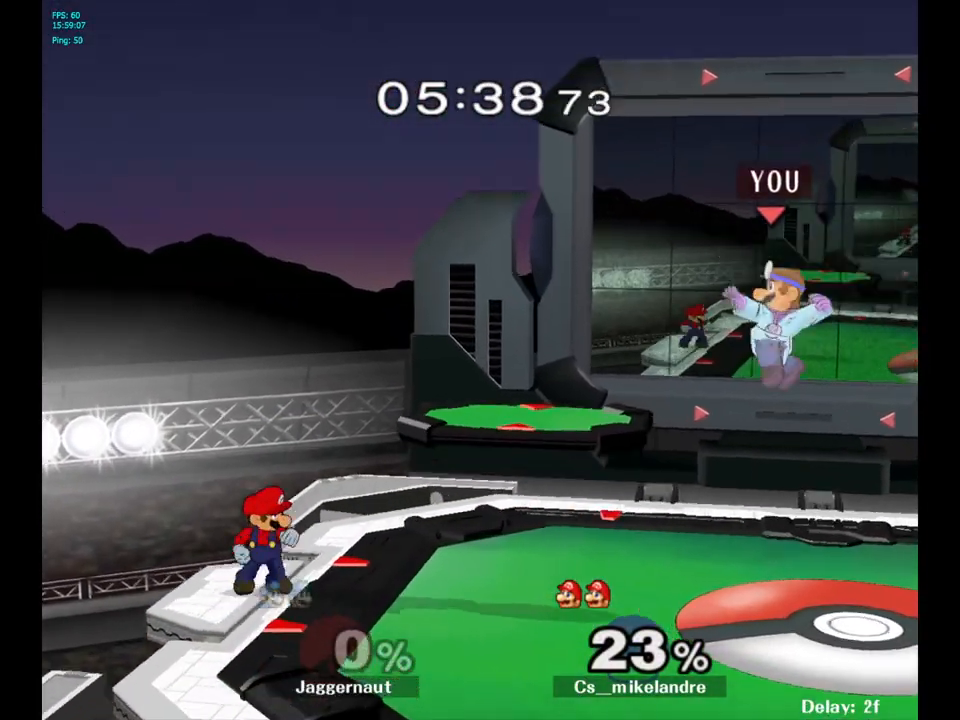
{"buttons": [], "left_stick": "center", "right_stick": "center", "events": [[67, "left_stick", "left"], [117, "R1", "down"], [333, "R1", "up"], [400, "left_stick", "center"]]}
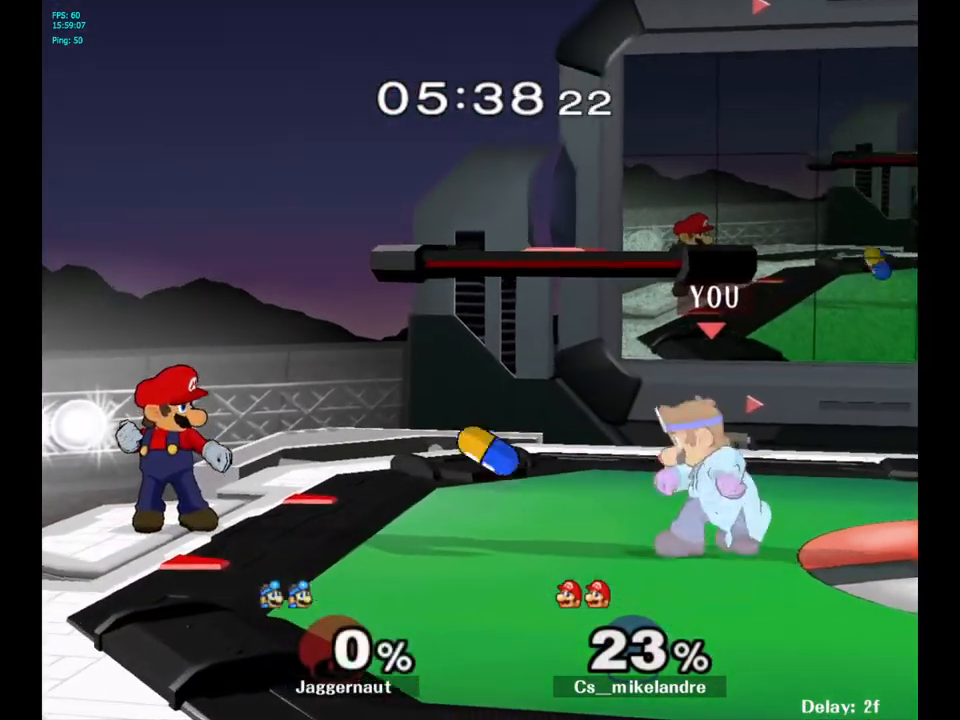
{"buttons": ["A"], "left_stick": "center", "right_stick": "center", "events": [[167, "left_stick", "left"], [250, "Y", "down"], [300, "Y", "up"], [300, "left_stick", "center"], [433, "A", "down"]]}
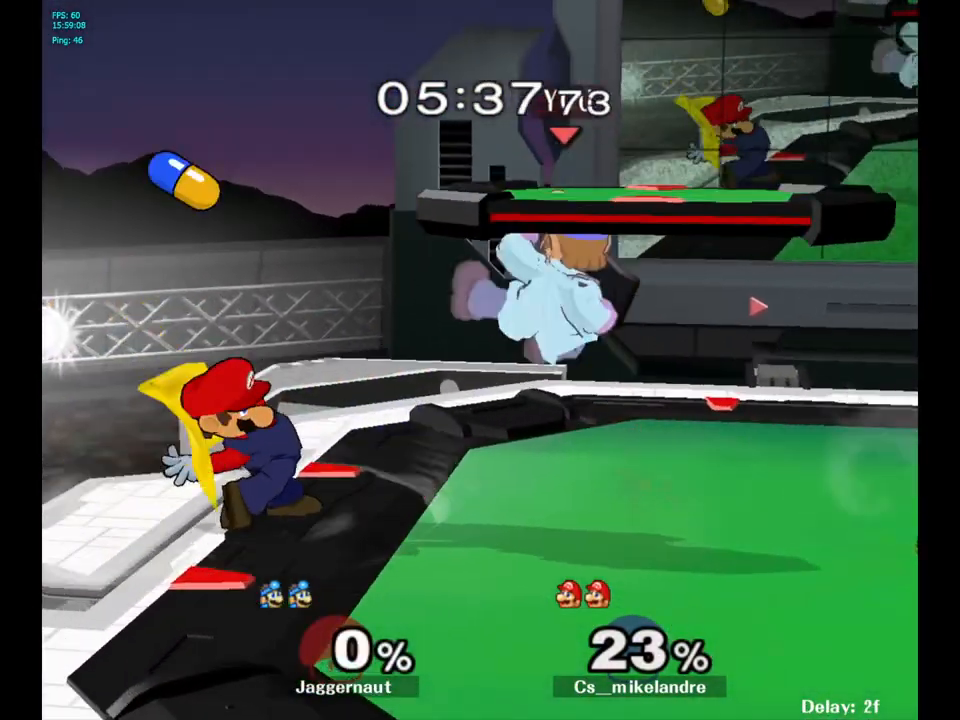
{"buttons": ["R1"], "left_stick": "down-left", "right_stick": "center", "events": [[33, "A", "up"], [267, "left_stick", "down-left"], [350, "R1", "down"]]}
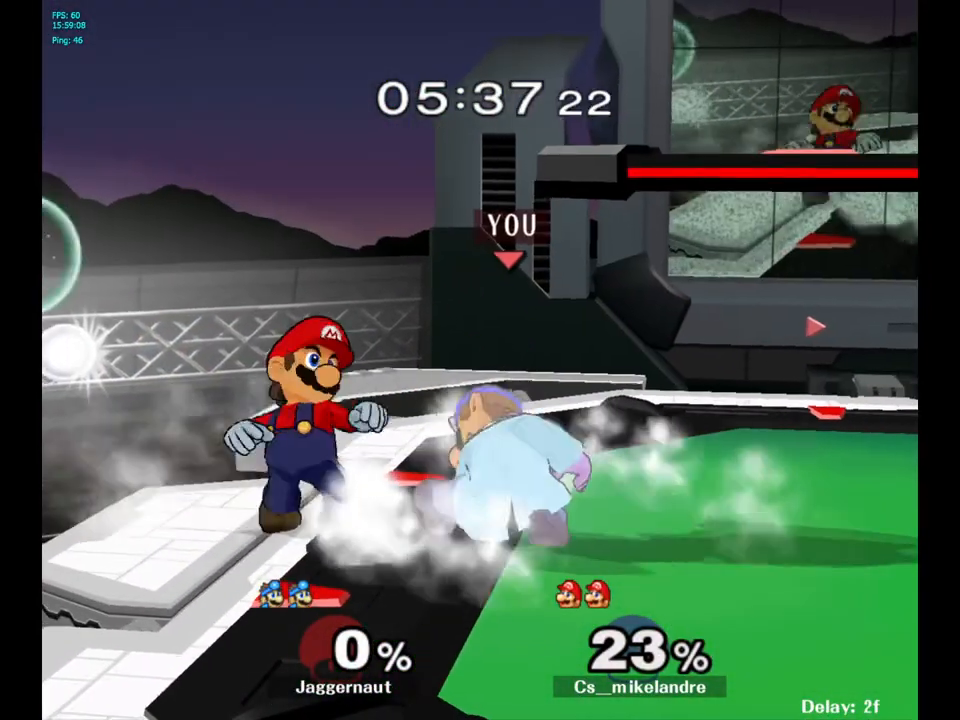
{"buttons": ["A"], "left_stick": "center", "right_stick": "center", "events": [[33, "left_stick", "center"], [50, "R1", "up"], [133, "A", "down"], [233, "A", "up"], [283, "A", "down"], [417, "A", "up"], [483, "A", "down"]]}
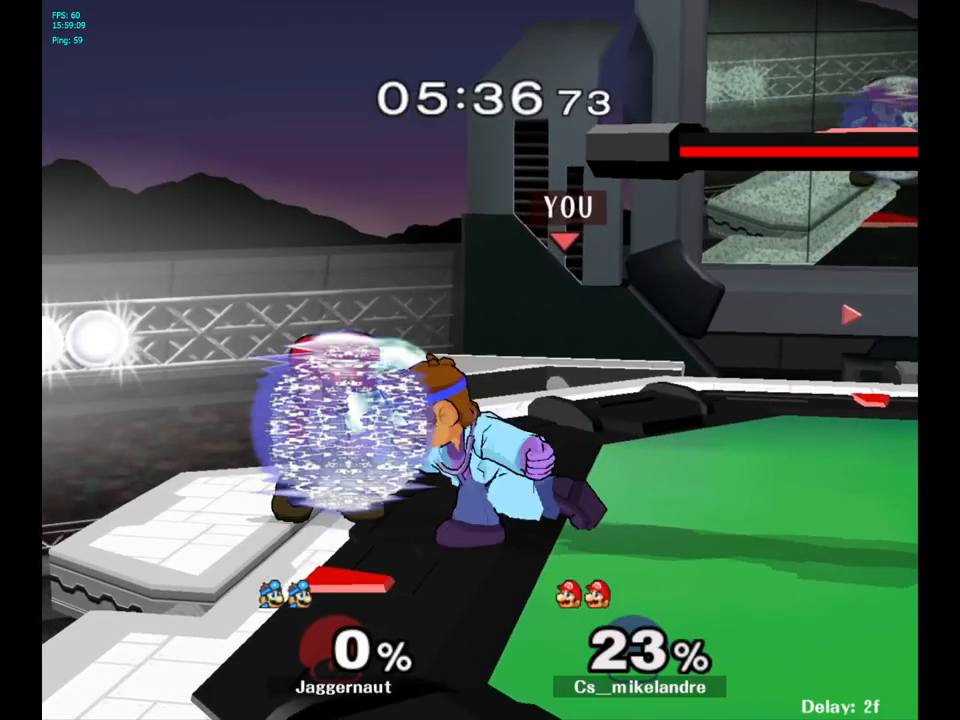
{"buttons": [], "left_stick": "center", "right_stick": "center", "events": [[83, "A", "up"], [133, "A", "down"], [233, "A", "up"], [283, "A", "down"], [383, "A", "up"]]}
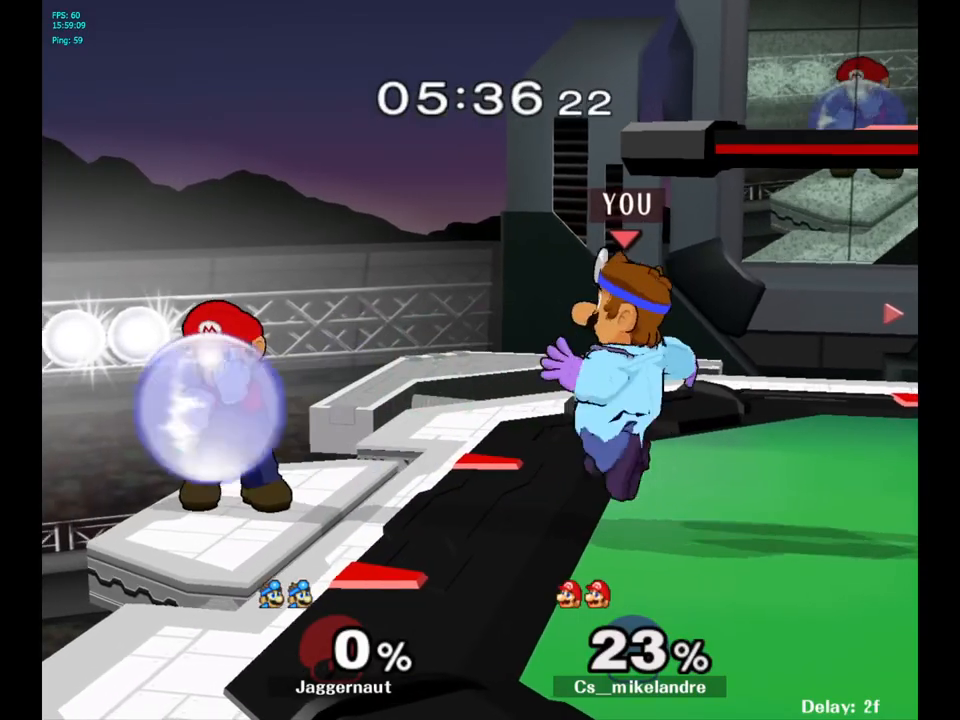
{"buttons": [], "left_stick": "center", "right_stick": "center", "events": [[300, "left_stick", "left"], [317, "A", "down"], [400, "left_stick", "center"], [417, "A", "up"]]}
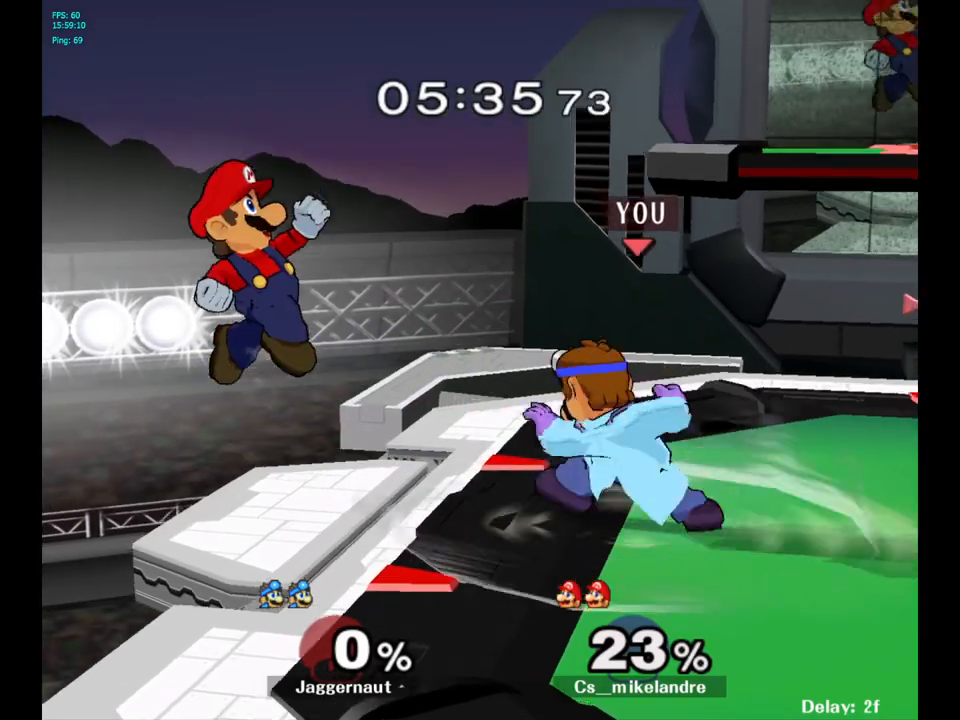
{"buttons": [], "left_stick": "center", "right_stick": "center", "events": []}
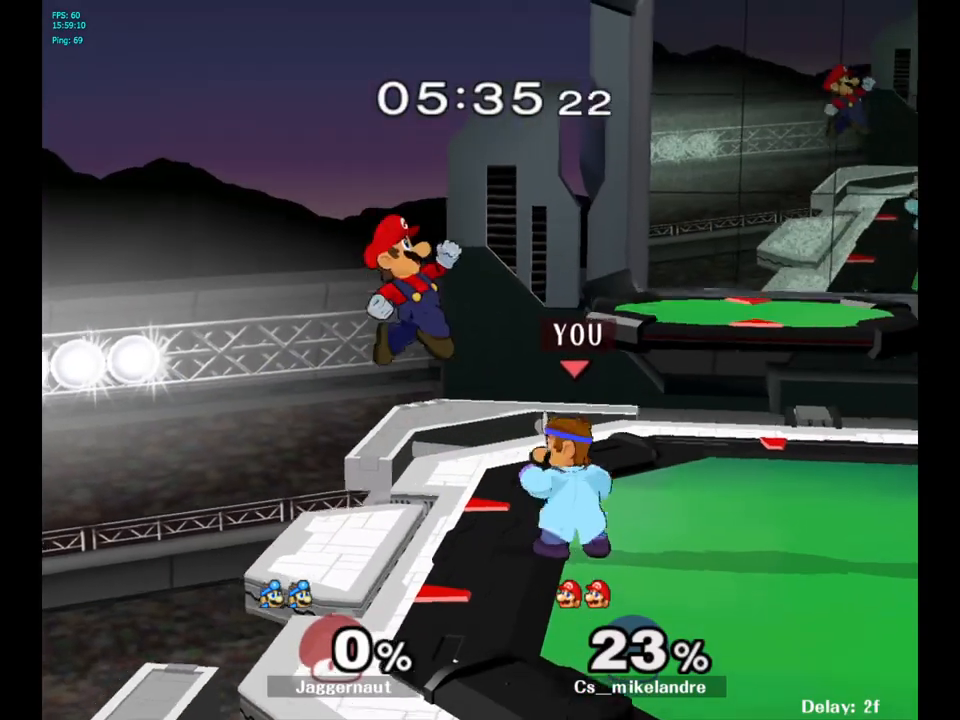
{"buttons": ["Y", "R1"], "left_stick": "down-left", "right_stick": "center", "events": [[33, "Y", "down"], [33, "left_stick", "down-right"], [100, "R1", "down"], [217, "Y", "up"], [233, "R1", "up"], [250, "left_stick", "center"], [400, "Y", "down"], [400, "left_stick", "left"], [500, "R1", "down"], [500, "left_stick", "down-left"]]}
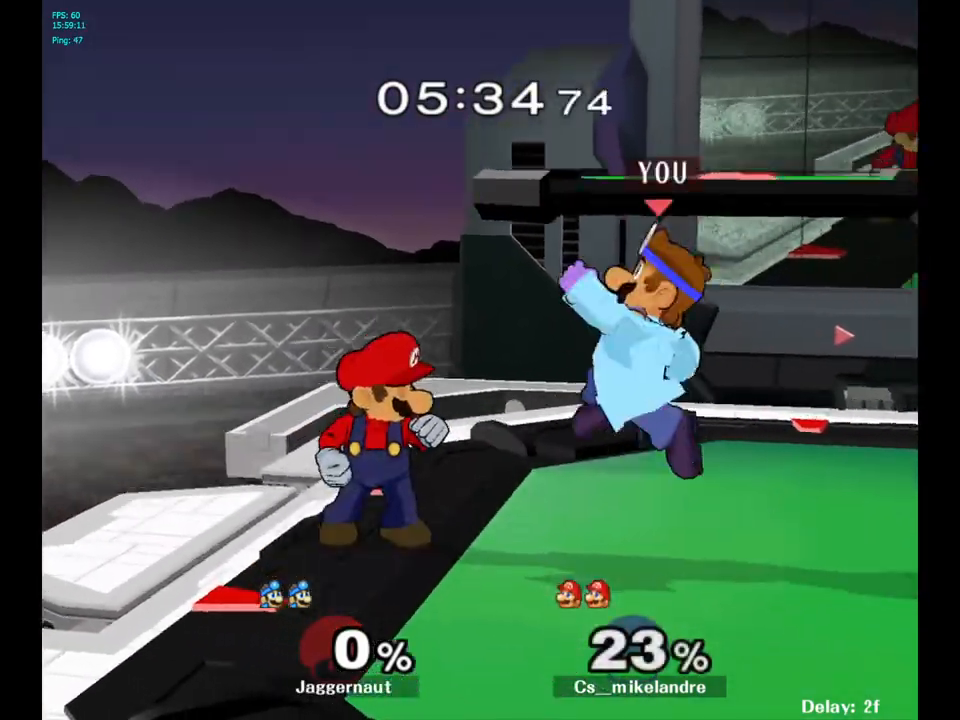
{"buttons": ["R1"], "left_stick": "down", "right_stick": "center", "events": [[17, "left_stick", "center"], [83, "Y", "up"], [133, "R1", "up"], [450, "left_stick", "down"], [500, "R1", "down"]]}